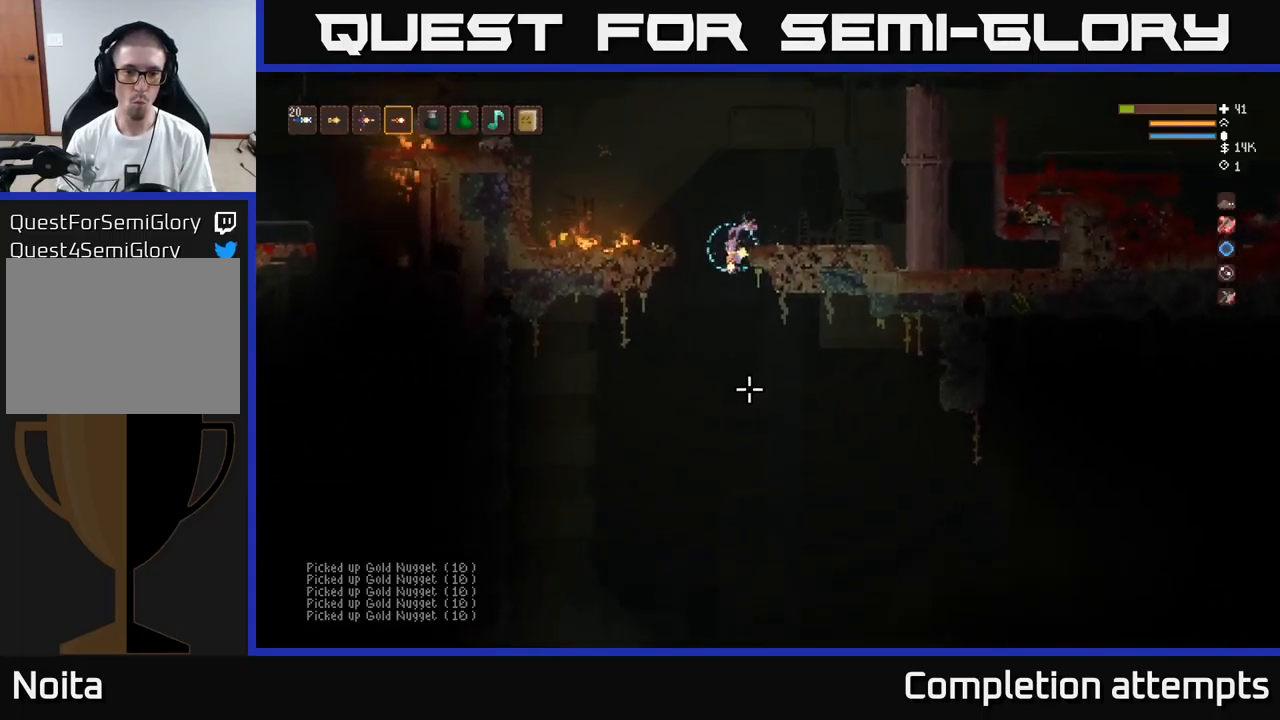
Gameplay with a controller (Xbox layout); each line is a JSON object with the inputs held at the frame after it. "events" lists button and stick changes between this image and that frame as [ms after this image, input, new state], when the widget could be followed in between.
{"buttons": [], "left_stick": "right", "right_stick": "down", "events": [[117, "left_stick", "right"]]}
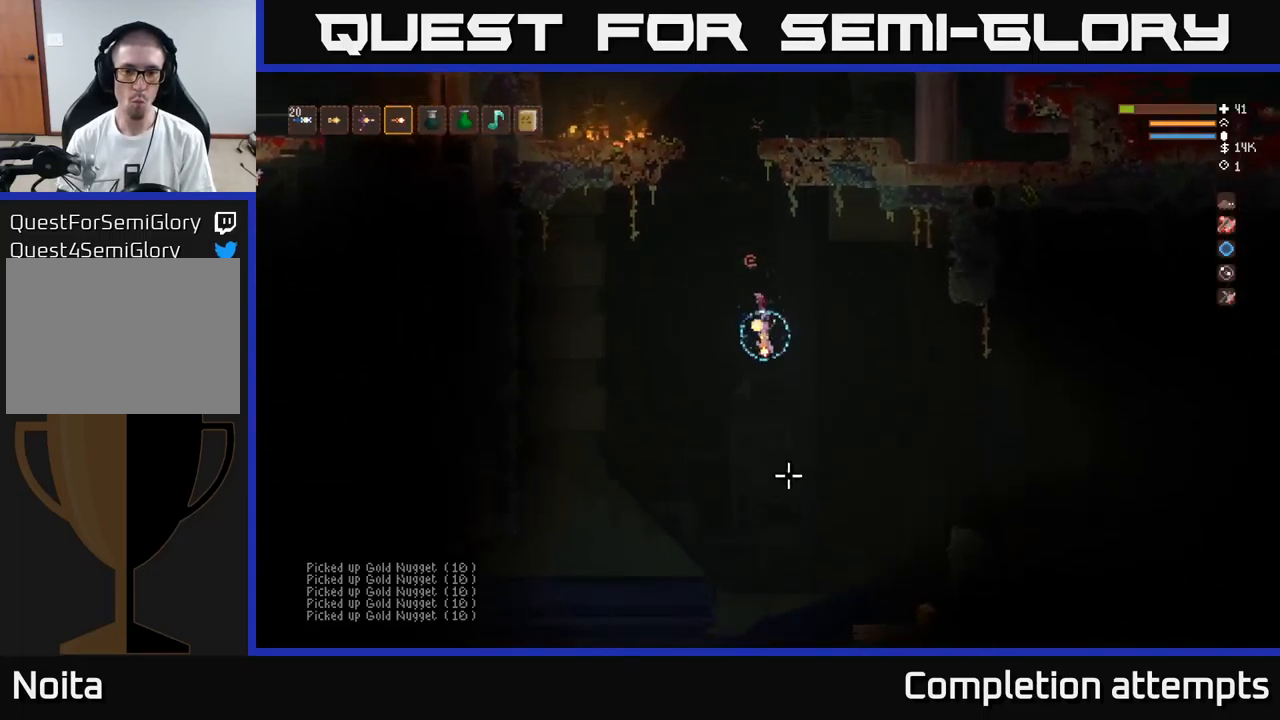
{"buttons": [], "left_stick": "right", "right_stick": "down", "events": [[84, "L2", "down"], [200, "L2", "up"]]}
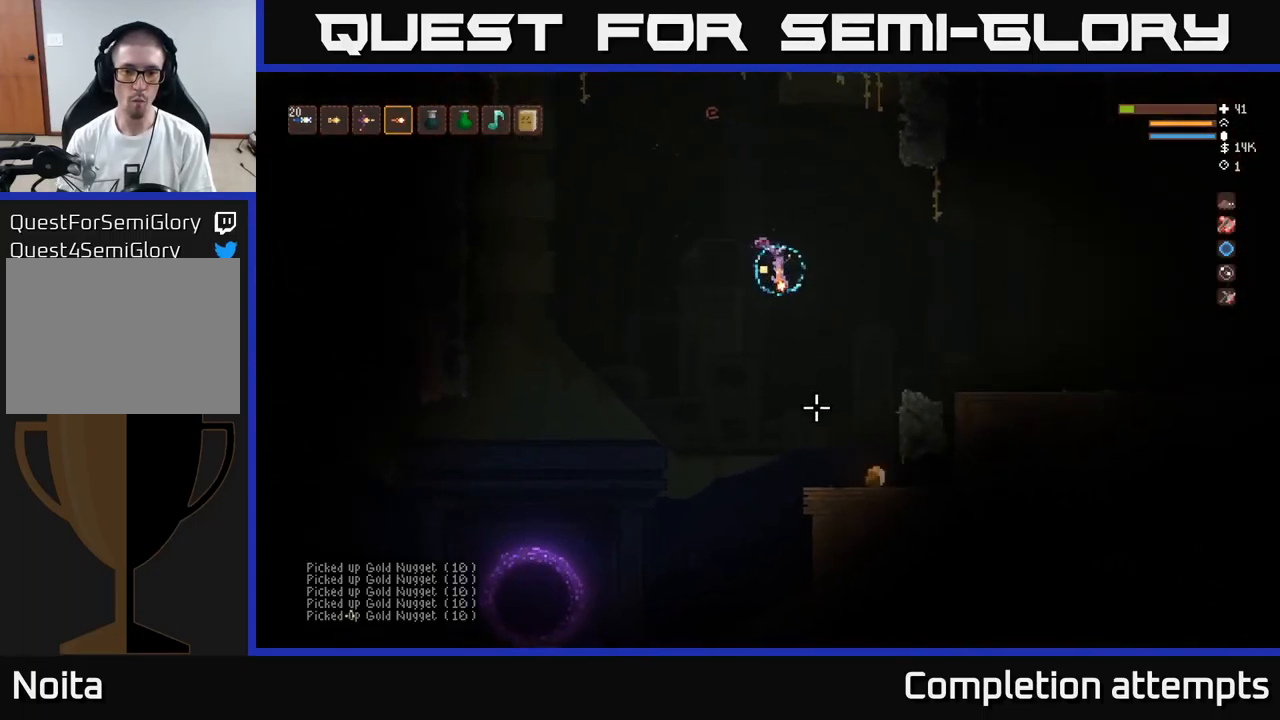
{"buttons": [], "left_stick": "right", "right_stick": "down-left", "events": [[267, "right_stick", "down-left"]]}
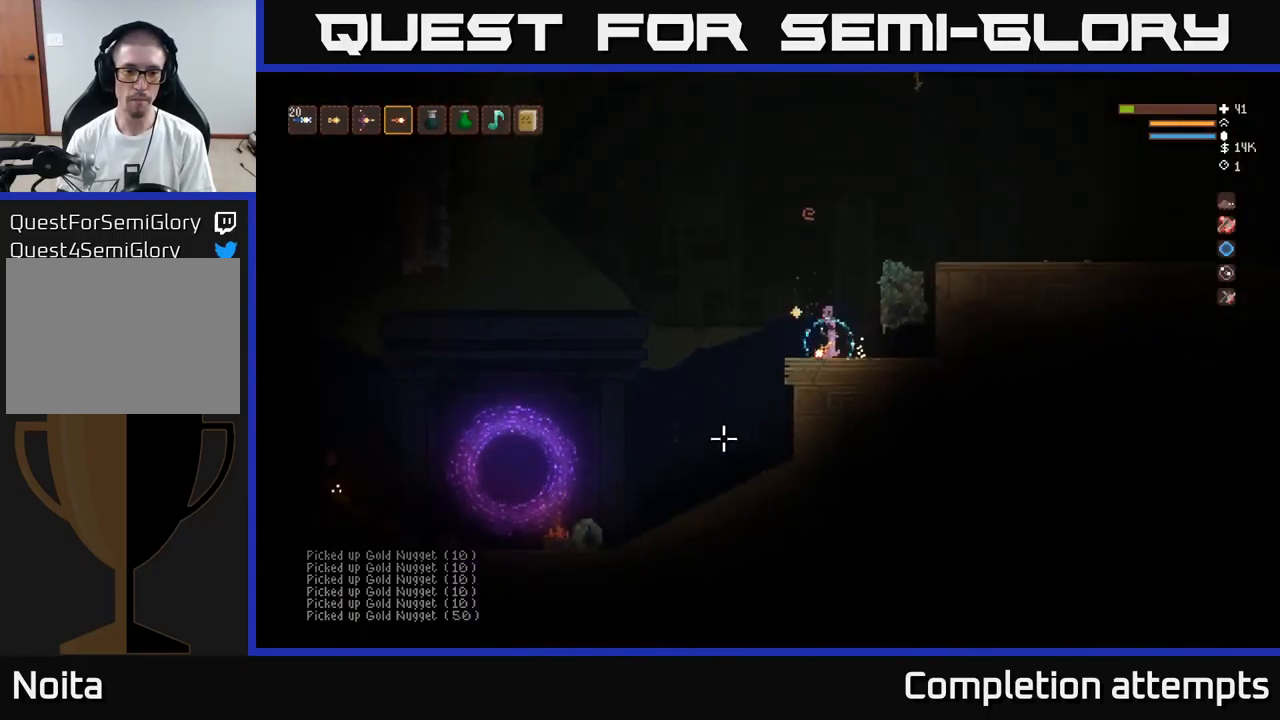
{"buttons": ["L2"], "left_stick": "left", "right_stick": "down-left", "events": [[134, "left_stick", "left"], [500, "L2", "down"]]}
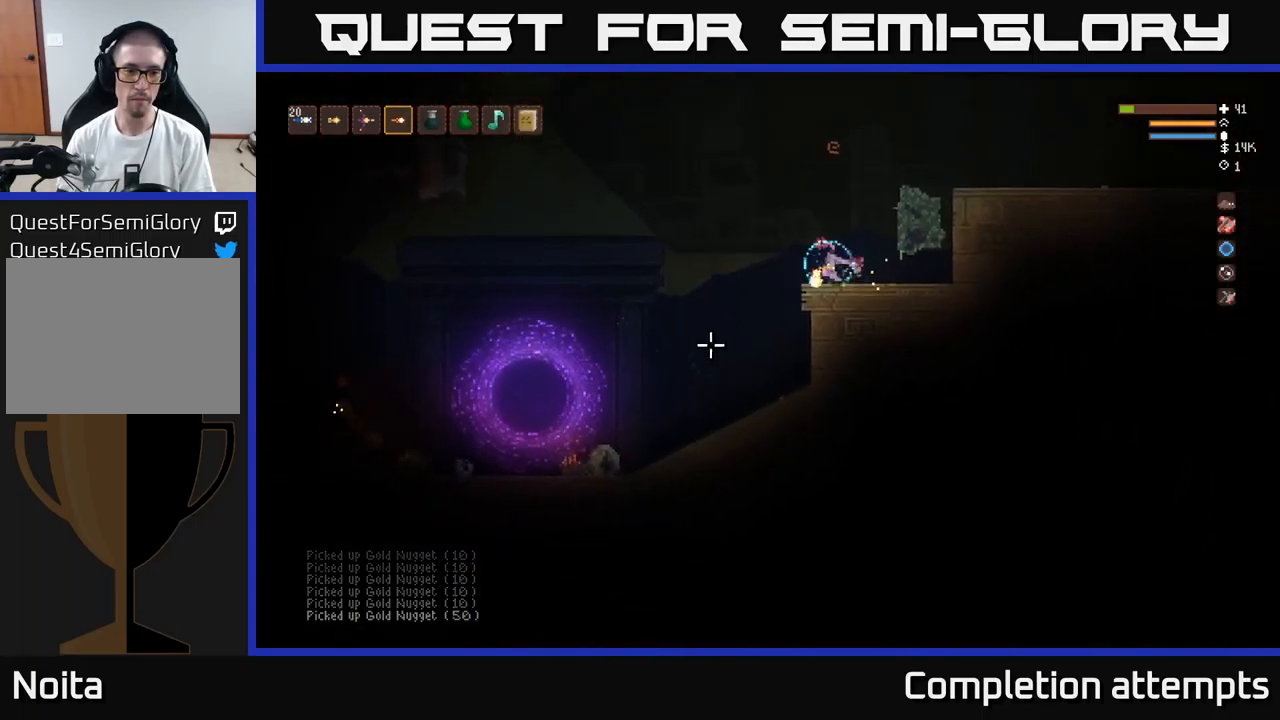
{"buttons": [], "left_stick": "left", "right_stick": "down-left", "events": [[267, "R2", "down"], [317, "L2", "up"], [367, "R2", "up"]]}
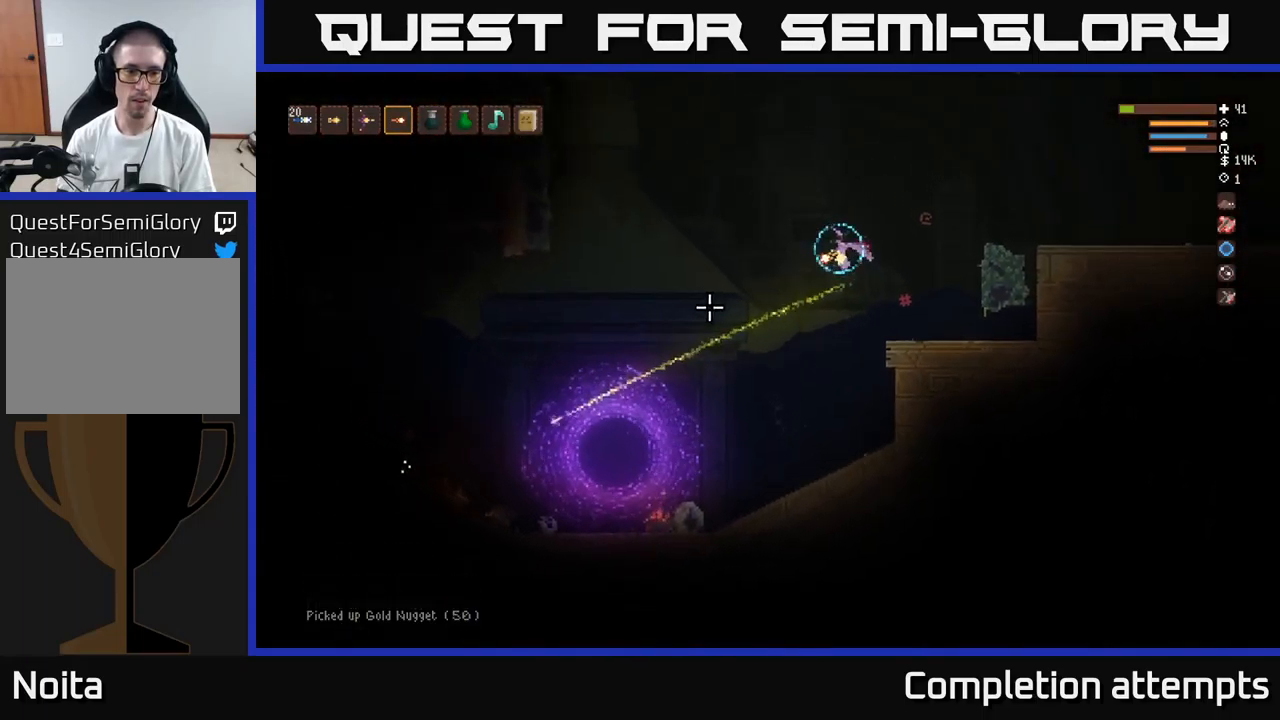
{"buttons": [], "left_stick": "left", "right_stick": "left", "events": [[334, "right_stick", "left"]]}
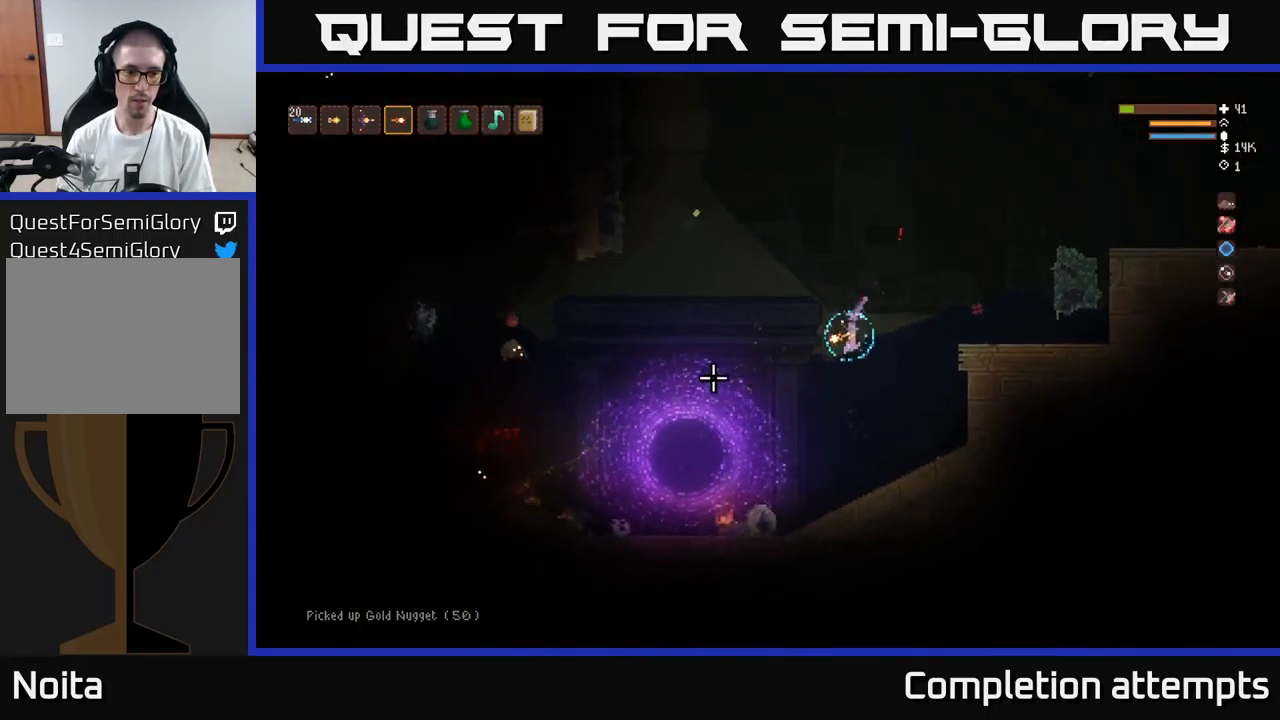
{"buttons": ["L2"], "left_stick": "right", "right_stick": "left", "events": [[67, "R2", "down"], [67, "left_stick", "right"], [167, "R2", "up"], [500, "L2", "down"]]}
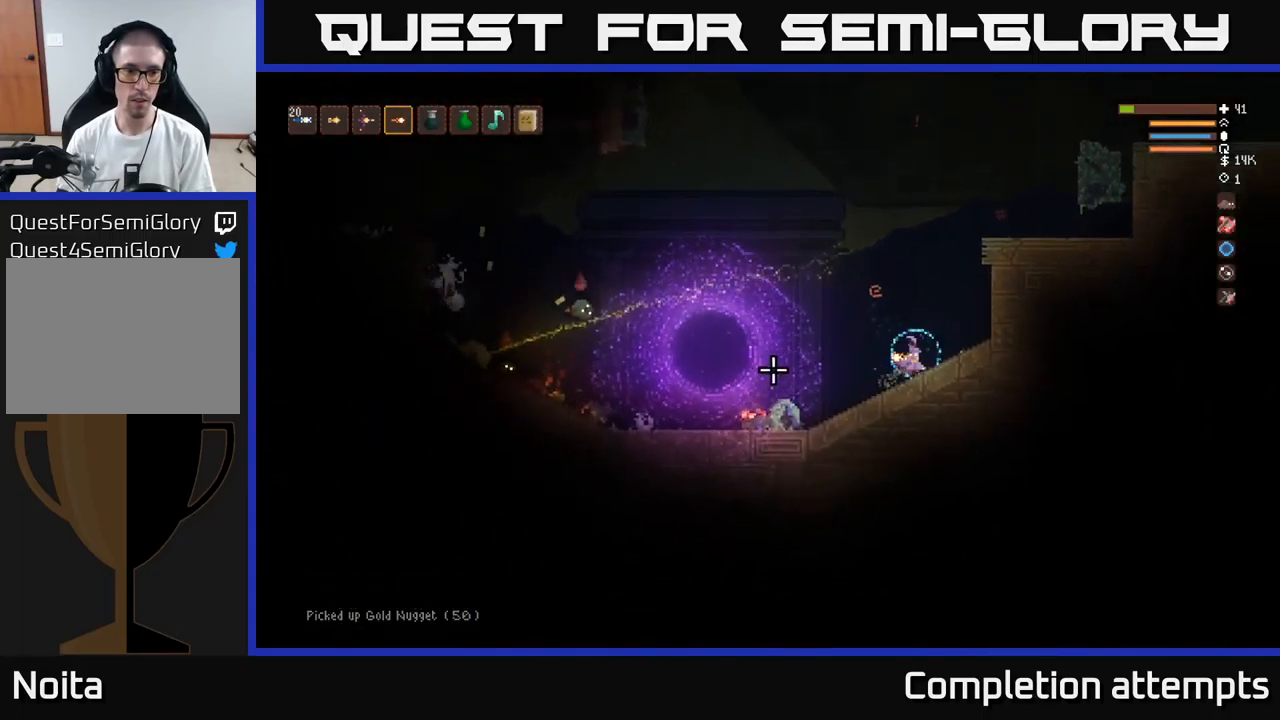
{"buttons": ["L2"], "left_stick": "center", "right_stick": "left", "events": [[17, "left_stick", "center"], [150, "left_stick", "left"], [284, "left_stick", "center"]]}
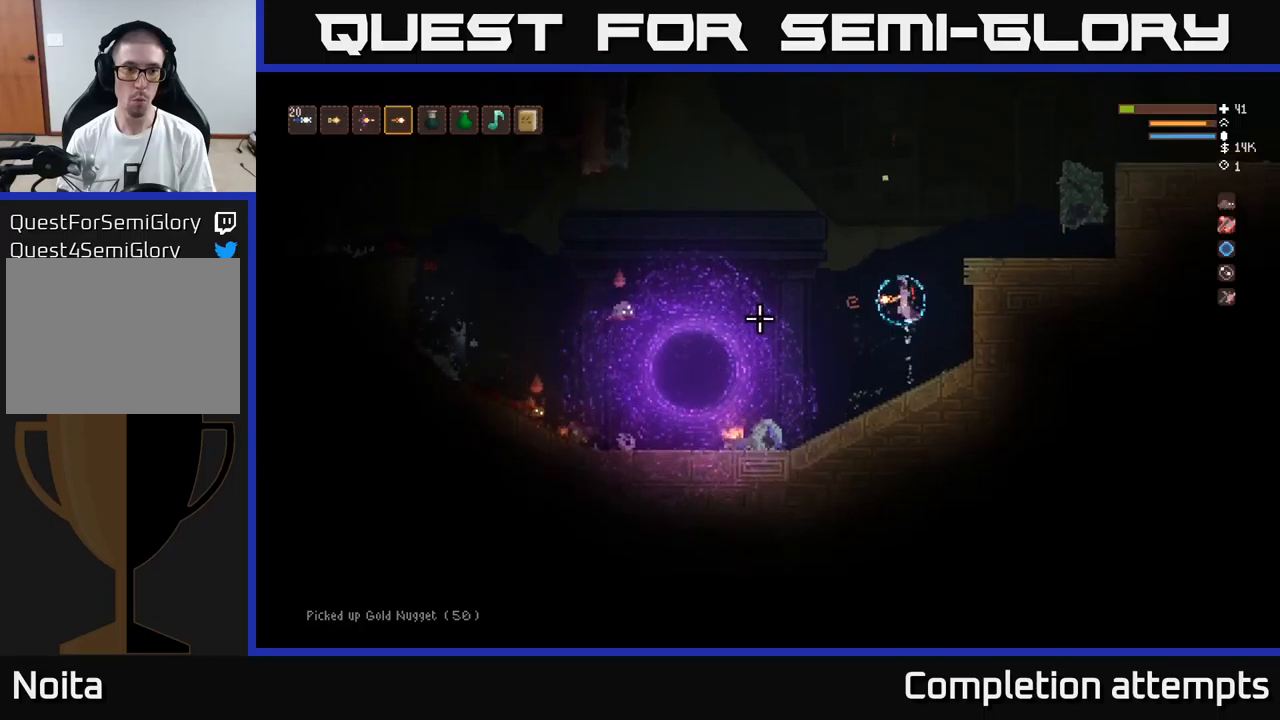
{"buttons": ["L2"], "left_stick": "center", "right_stick": "left", "events": [[116, "R2", "down"], [216, "R2", "up"]]}
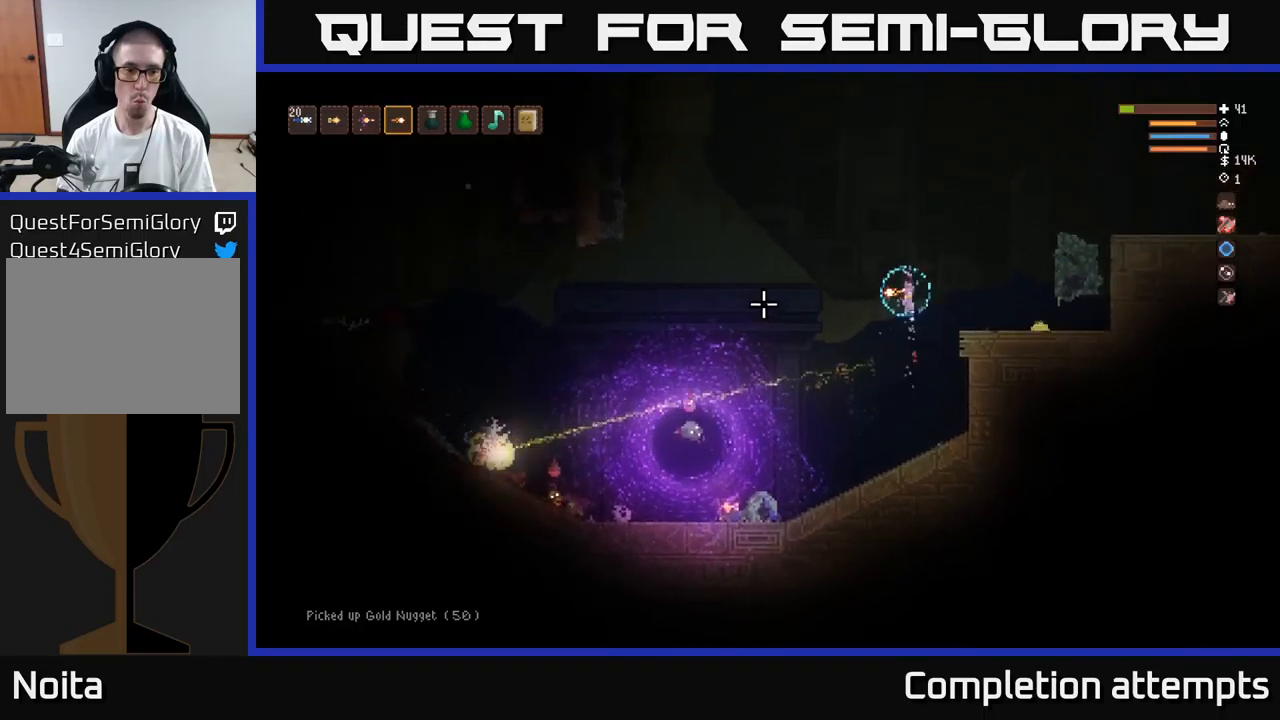
{"buttons": [], "left_stick": "right", "right_stick": "down-left", "events": [[150, "left_stick", "right"], [366, "R2", "down"], [483, "L2", "up"], [483, "R2", "up"], [500, "right_stick", "down-left"]]}
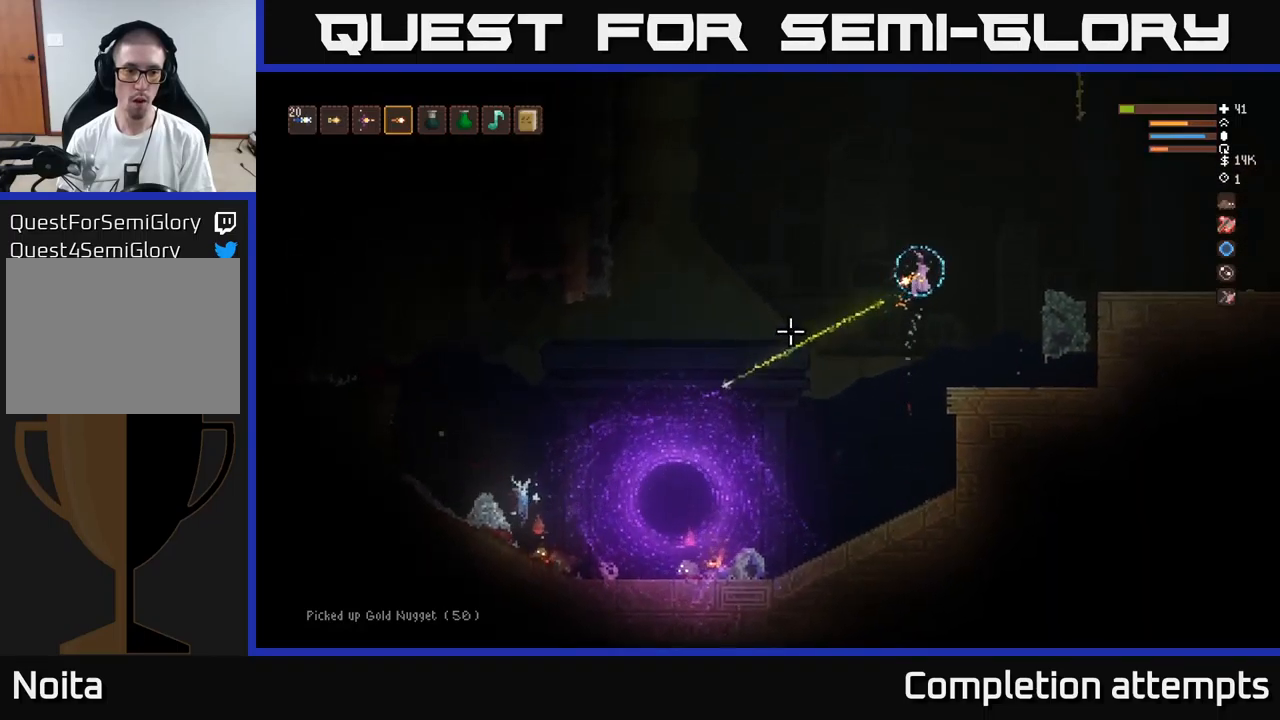
{"buttons": ["R2"], "left_stick": "right", "right_stick": "down-left", "events": [[166, "L2", "down"], [483, "L2", "up"], [500, "R2", "down"]]}
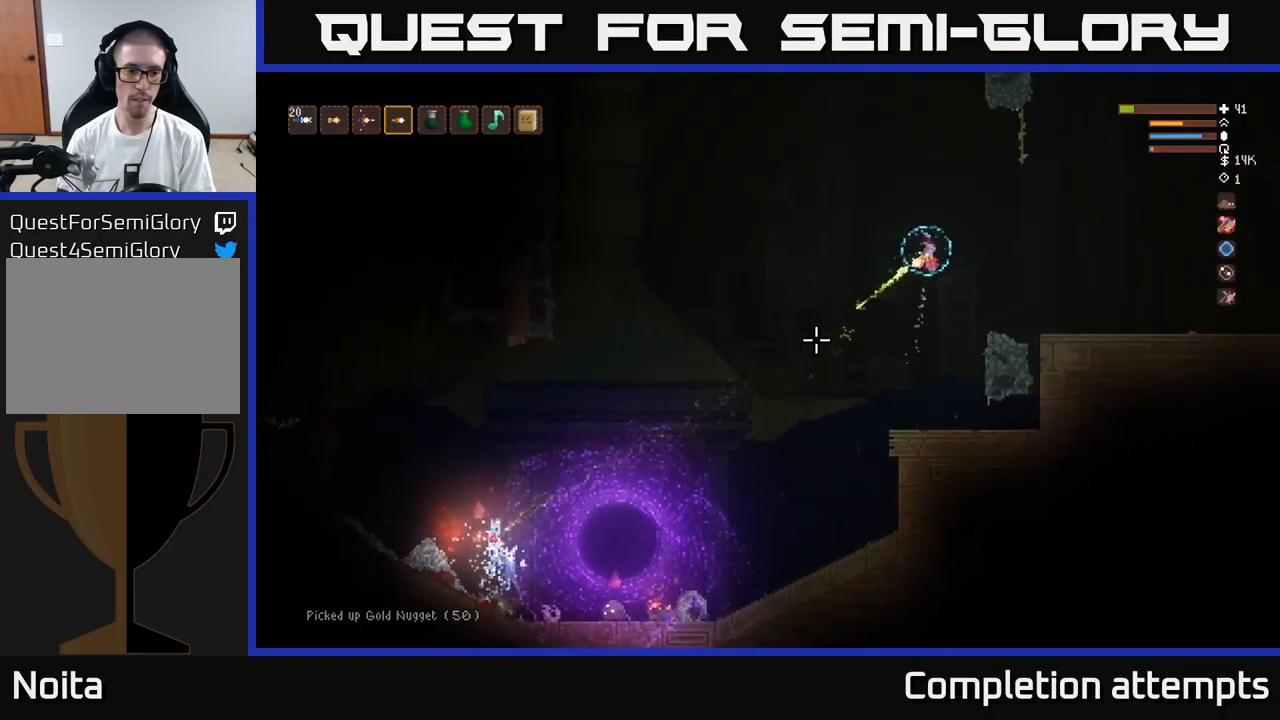
{"buttons": [], "left_stick": "right", "right_stick": "down-left", "events": [[116, "R2", "up"]]}
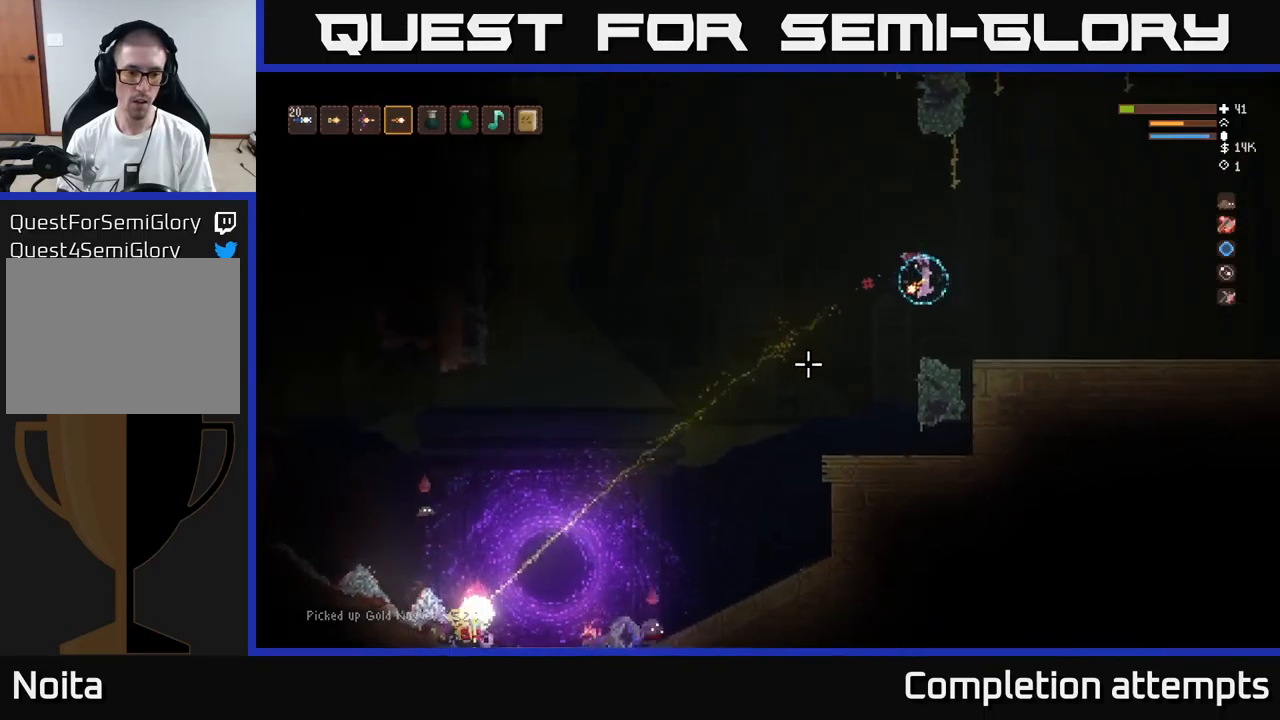
{"buttons": [], "left_stick": "center", "right_stick": "down-left", "events": [[50, "left_stick", "center"]]}
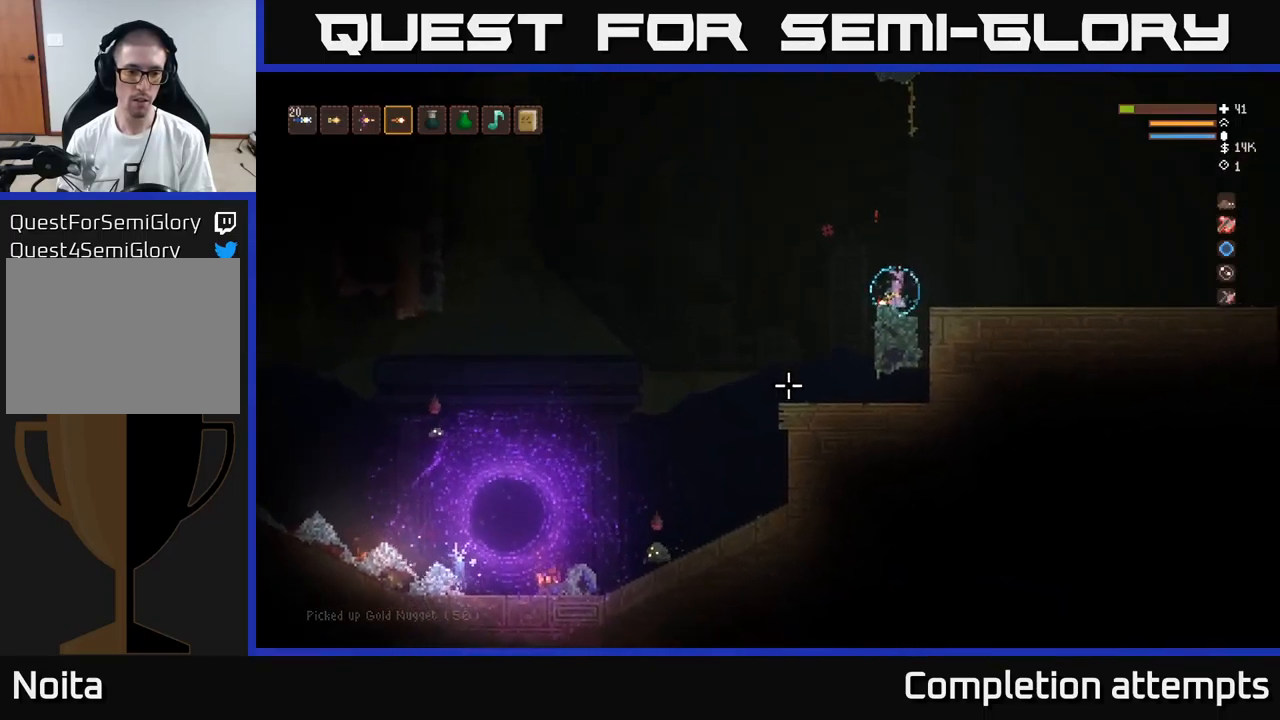
{"buttons": ["R2"], "left_stick": "left", "right_stick": "down-left", "events": [[200, "L2", "down"], [216, "left_stick", "left"], [383, "L2", "up"], [500, "R2", "down"]]}
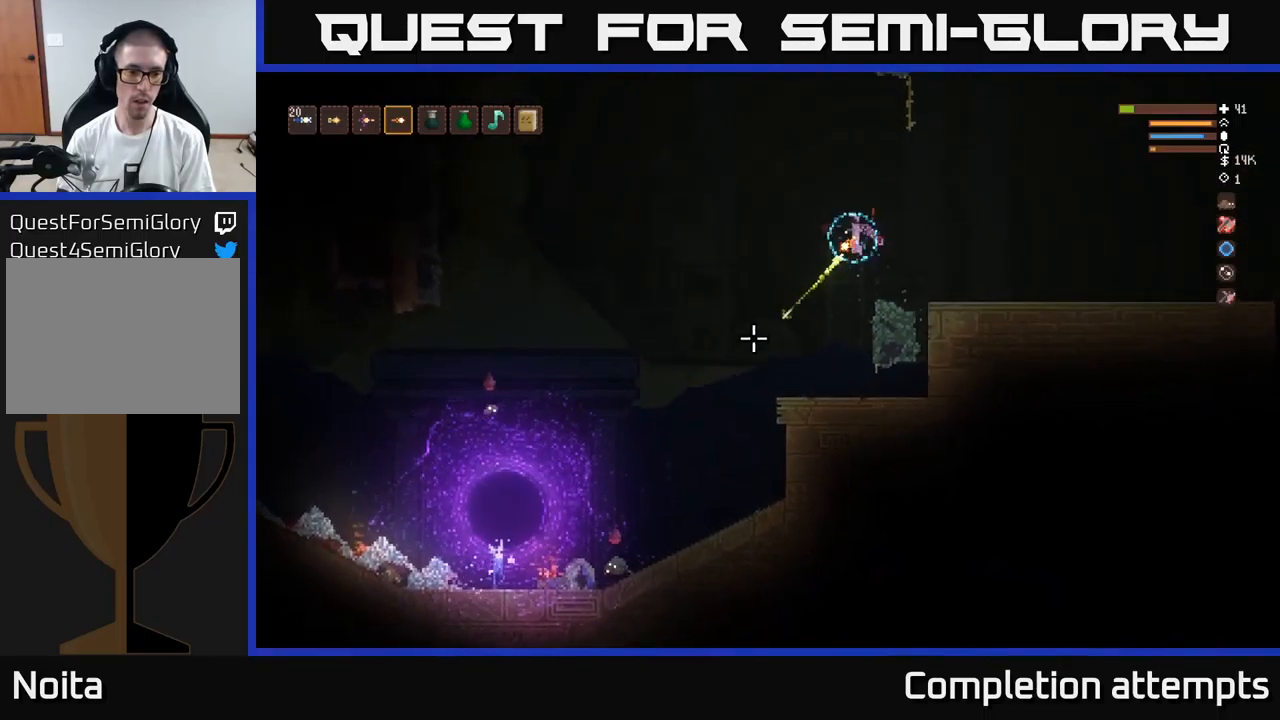
{"buttons": [], "left_stick": "left", "right_stick": "down-left", "events": [[83, "R2", "up"]]}
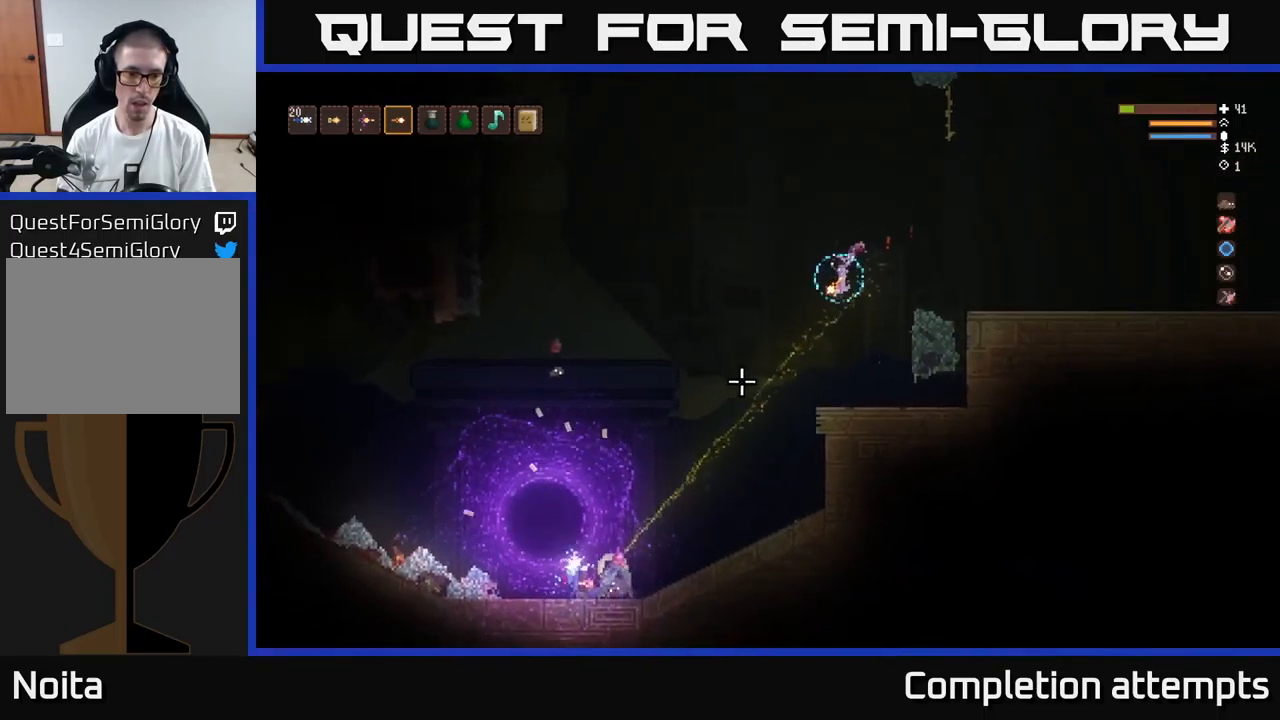
{"buttons": [], "left_stick": "left", "right_stick": "down-left", "events": [[33, "L2", "down"], [133, "R2", "down"], [250, "L2", "up"], [250, "R2", "up"]]}
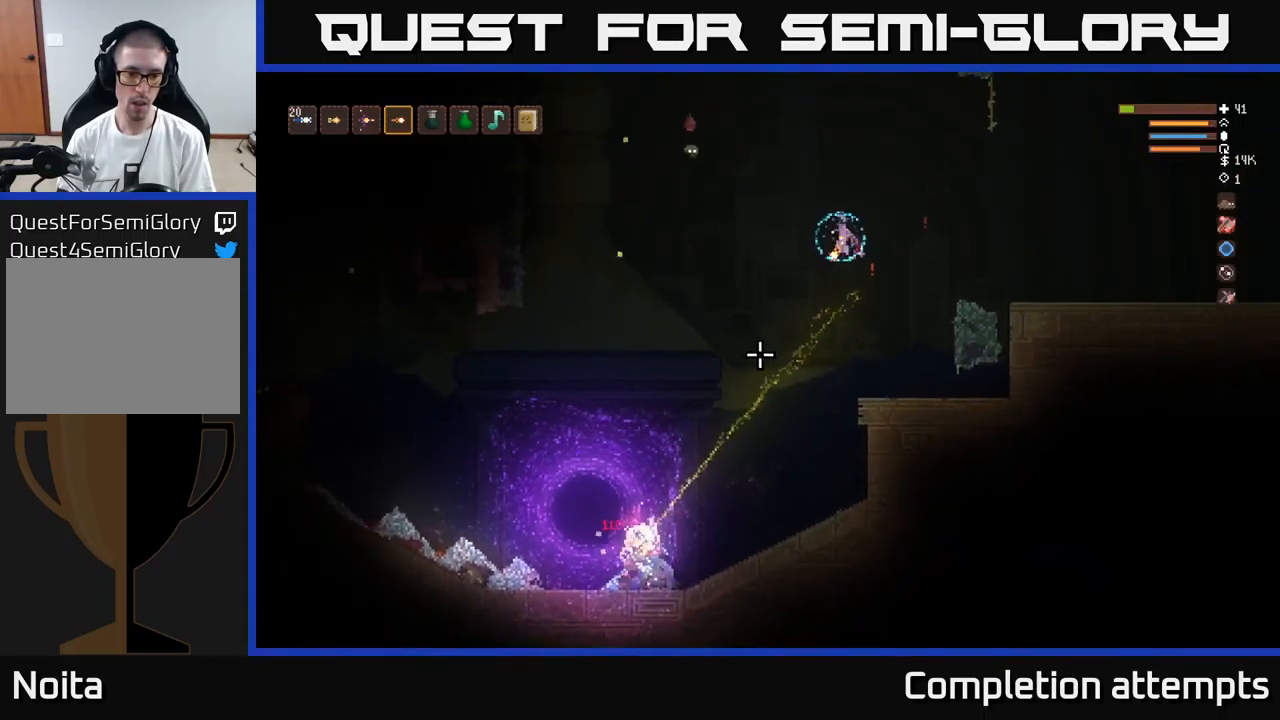
{"buttons": [], "left_stick": "left", "right_stick": "down-left", "events": [[100, "L2", "down"], [250, "L2", "up"], [250, "R2", "down"], [350, "R2", "up"]]}
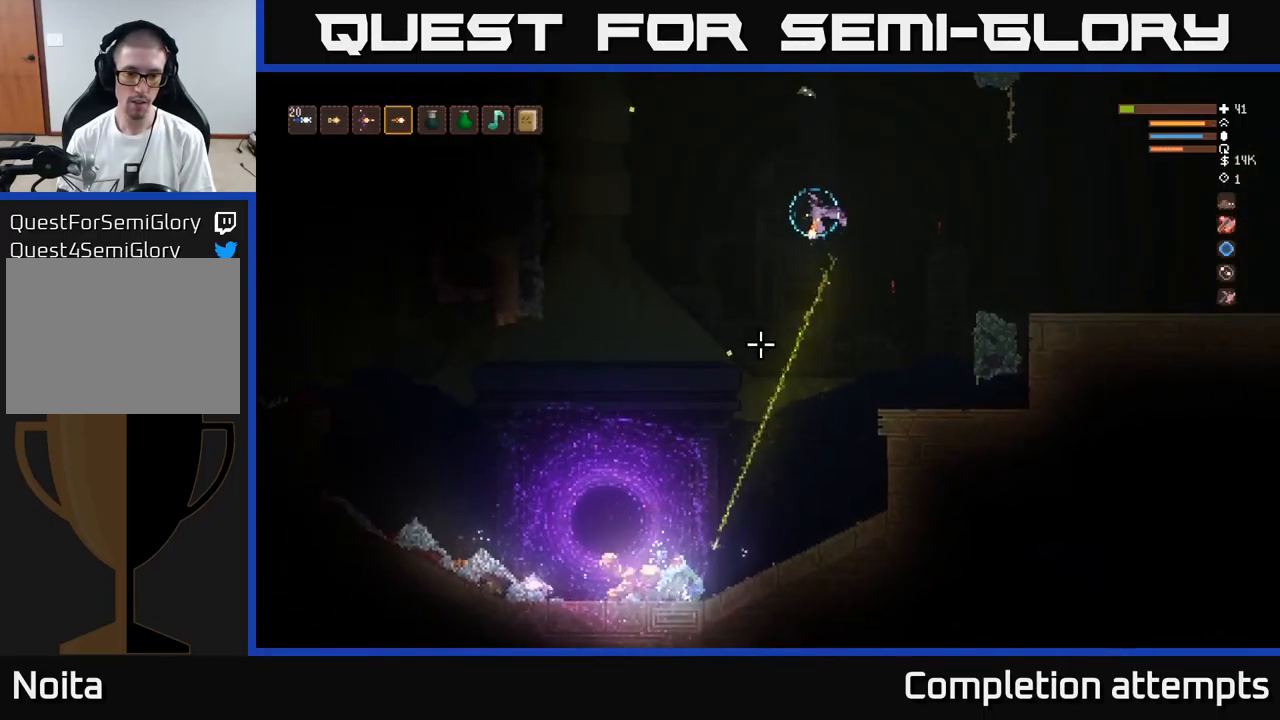
{"buttons": [], "left_stick": "center", "right_stick": "down-left", "events": [[316, "left_stick", "center"]]}
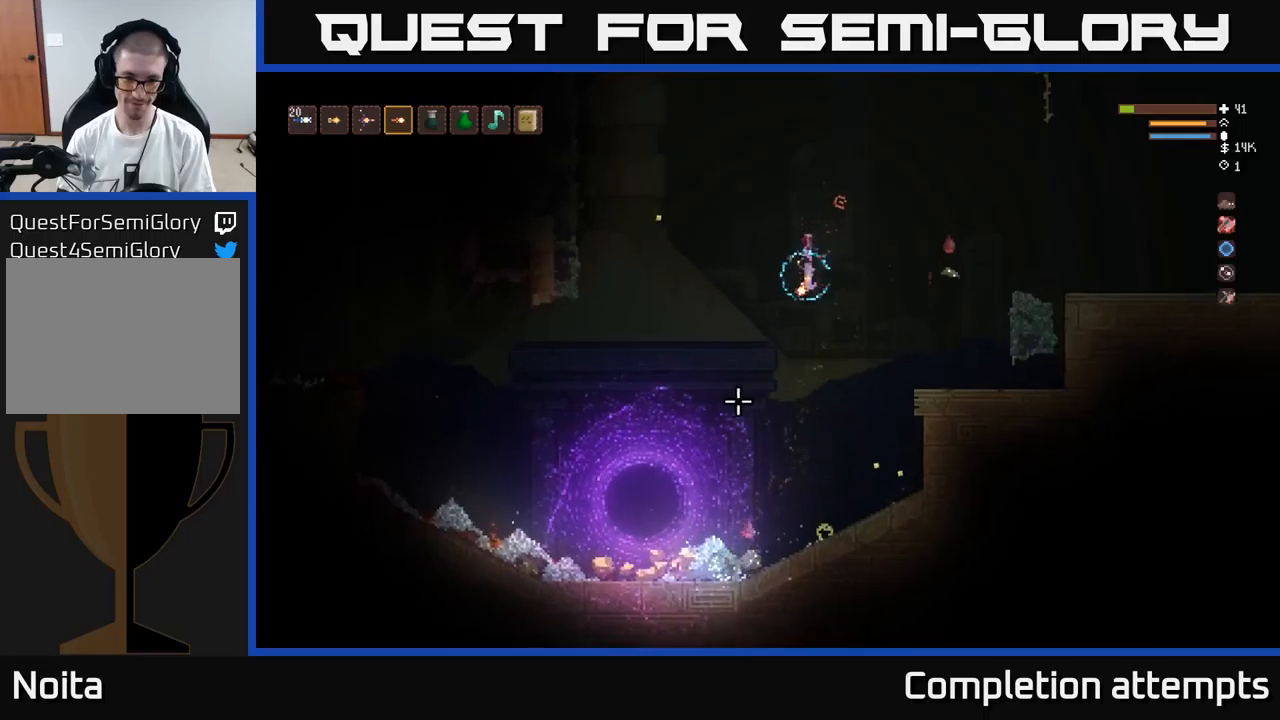
{"buttons": [], "left_stick": "center", "right_stick": "down", "events": [[67, "L2", "down"], [83, "left_stick", "right"], [150, "right_stick", "down"], [250, "R2", "down"], [300, "left_stick", "center"], [350, "L2", "up"], [350, "R2", "up"]]}
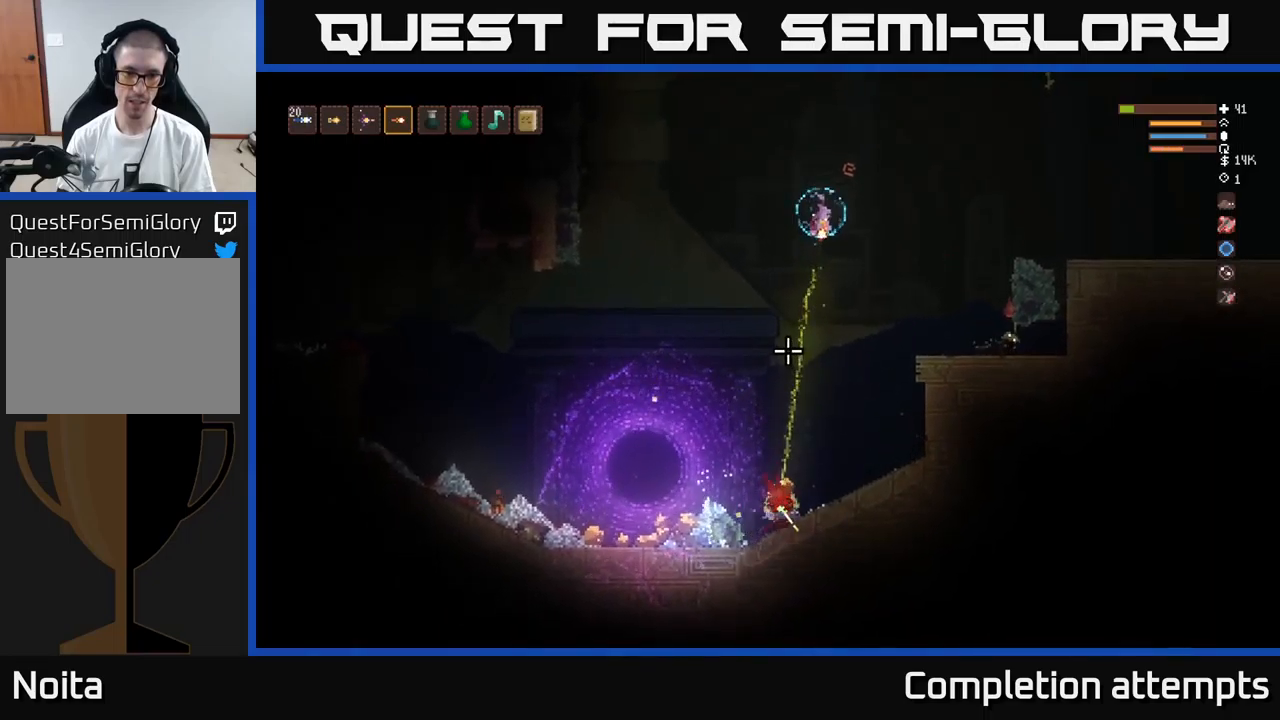
{"buttons": [], "left_stick": "center", "right_stick": "down", "events": []}
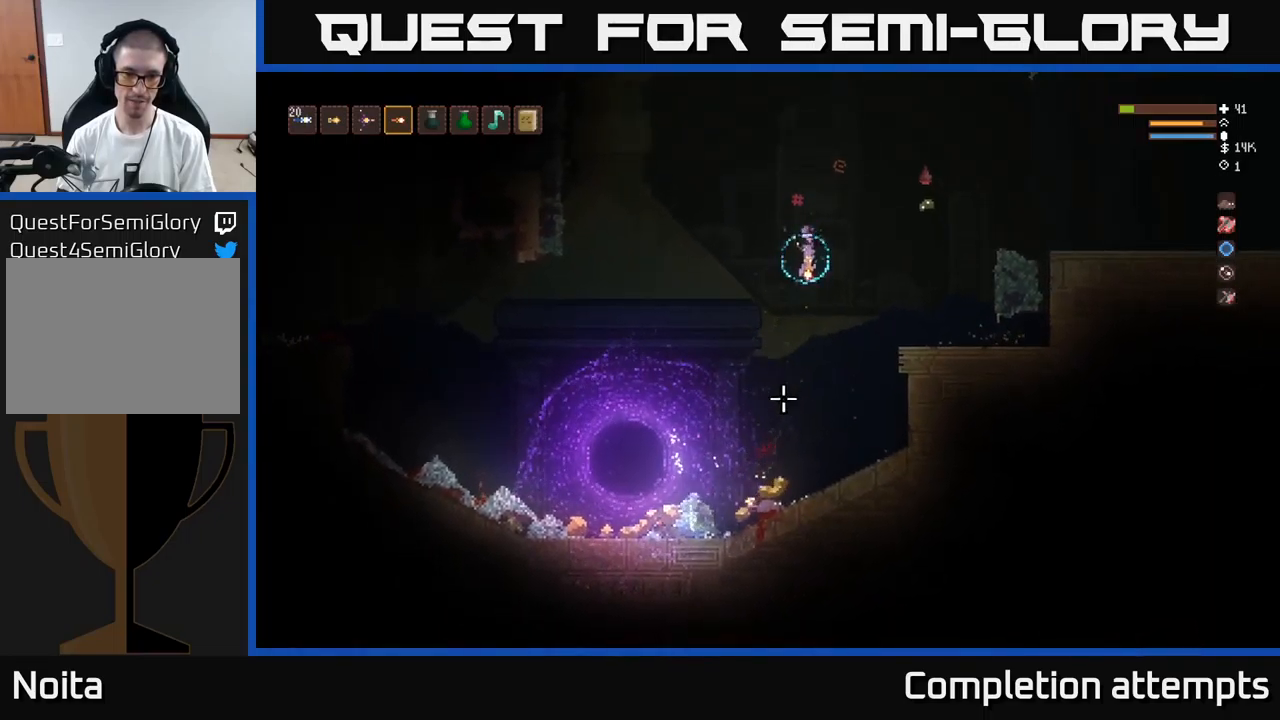
{"buttons": [], "left_stick": "left", "right_stick": "down", "events": [[467, "left_stick", "left"]]}
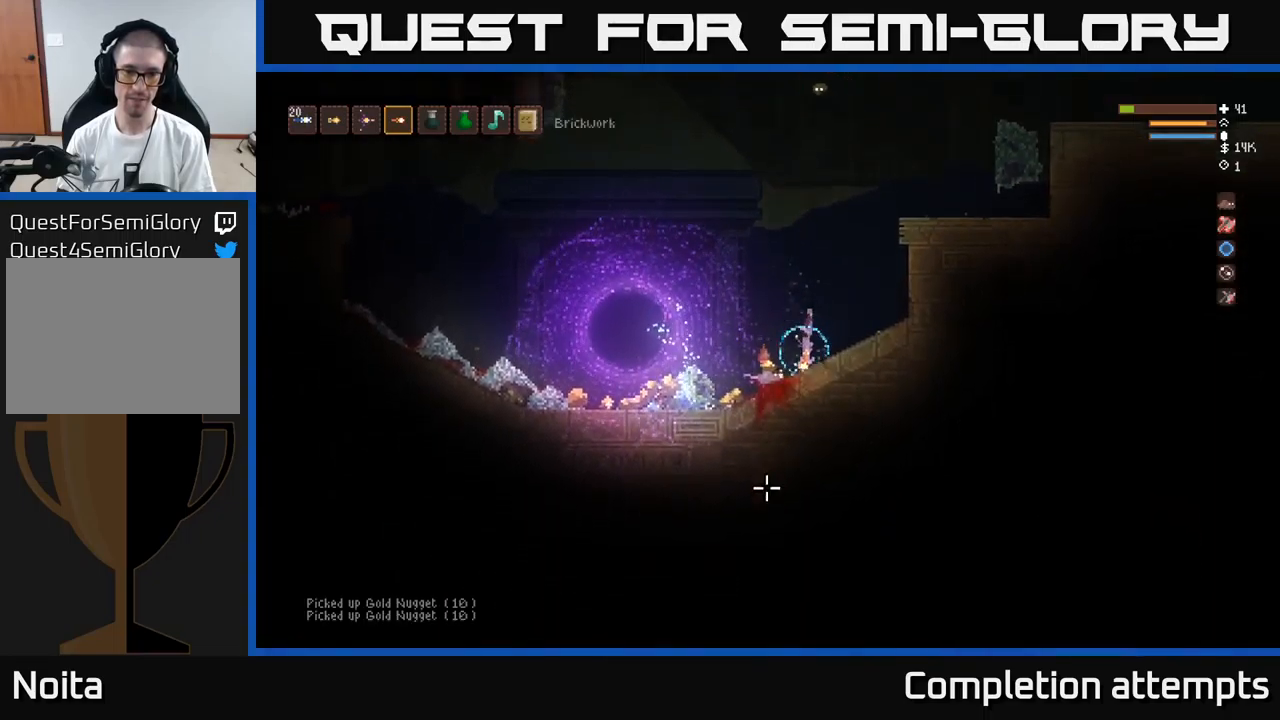
{"buttons": [], "left_stick": "left", "right_stick": "down-left", "events": [[117, "right_stick", "down-left"]]}
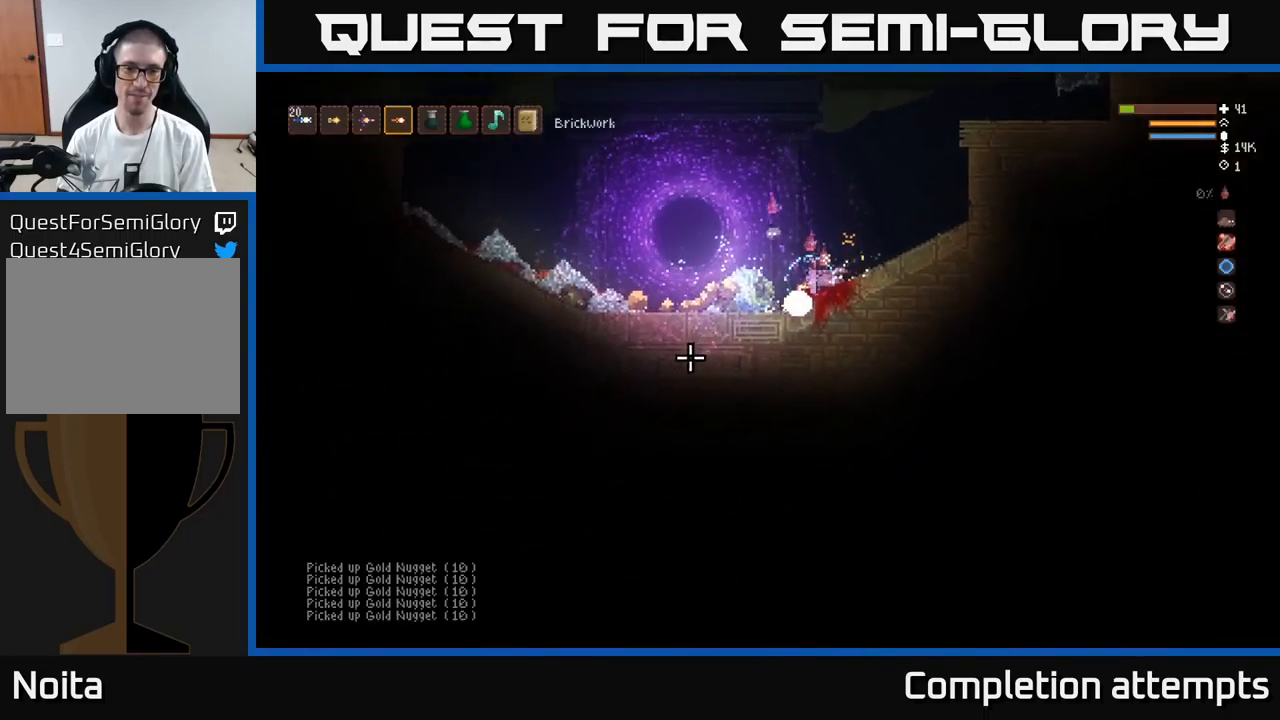
{"buttons": [], "left_stick": "left", "right_stick": "left", "events": [[100, "L2", "down"], [133, "right_stick", "left"], [183, "left_stick", "right"], [317, "left_stick", "left"], [350, "L2", "up"]]}
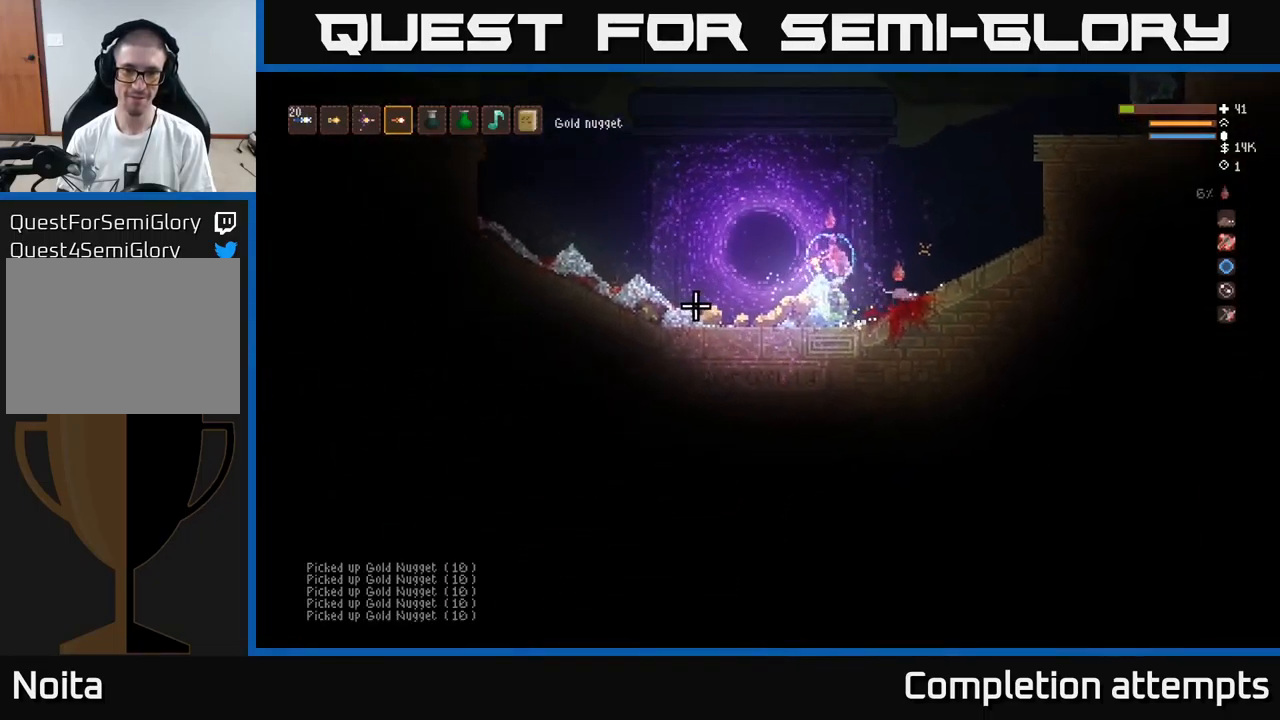
{"buttons": [], "left_stick": "left", "right_stick": "left", "events": [[17, "left_stick", "right"], [50, "L2", "down"], [417, "L2", "up"], [500, "left_stick", "left"]]}
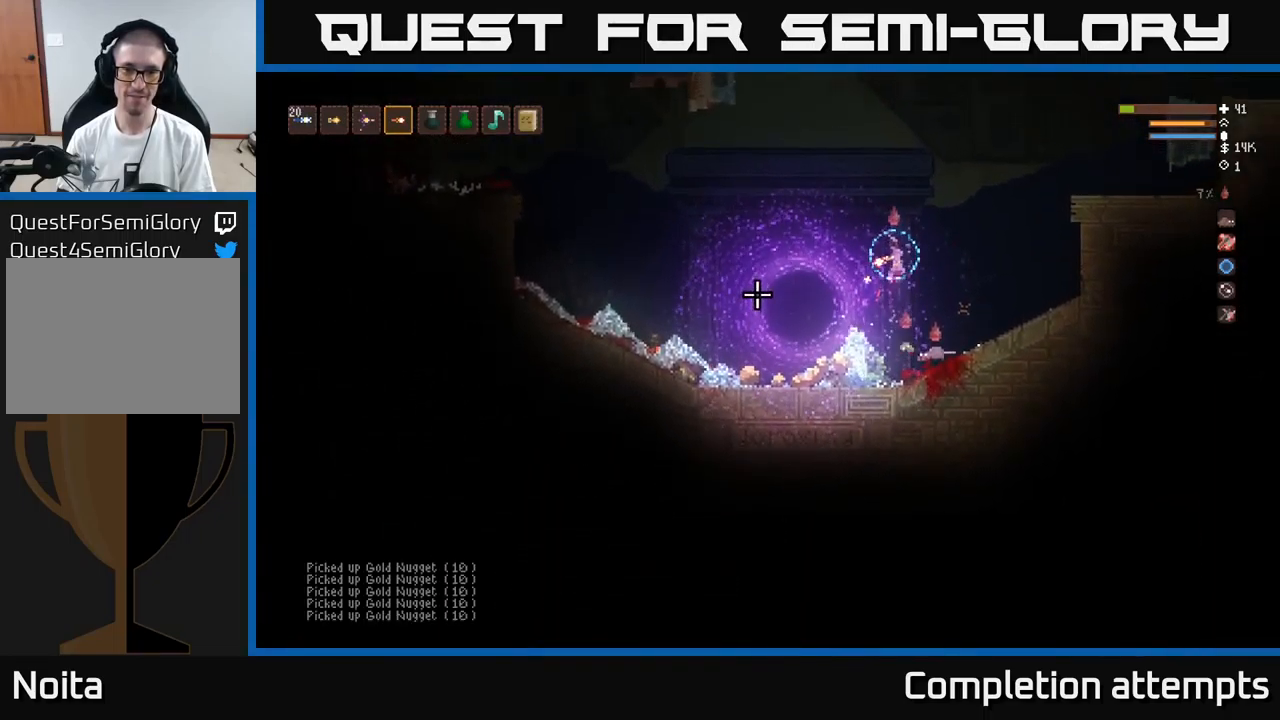
{"buttons": ["L2"], "left_stick": "left", "right_stick": "left", "events": [[83, "L2", "down"]]}
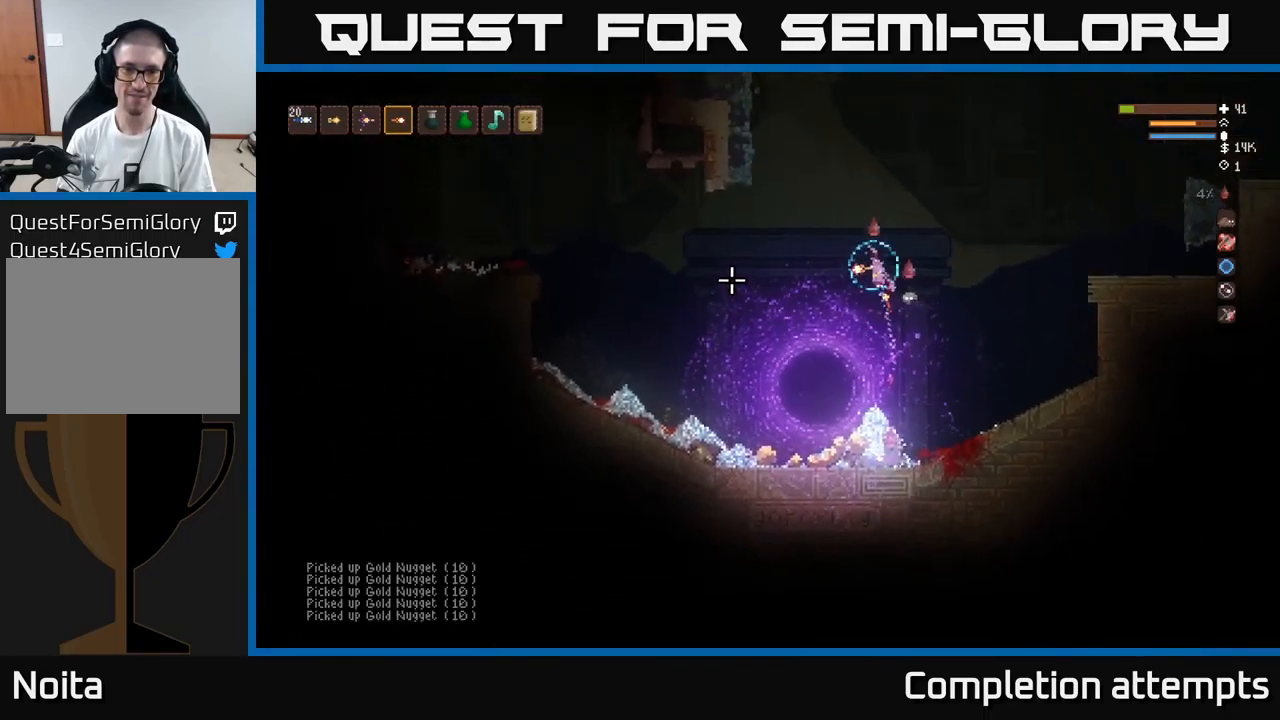
{"buttons": [], "left_stick": "left", "right_stick": "left", "events": [[33, "L2", "up"], [317, "L2", "down"], [433, "L2", "up"]]}
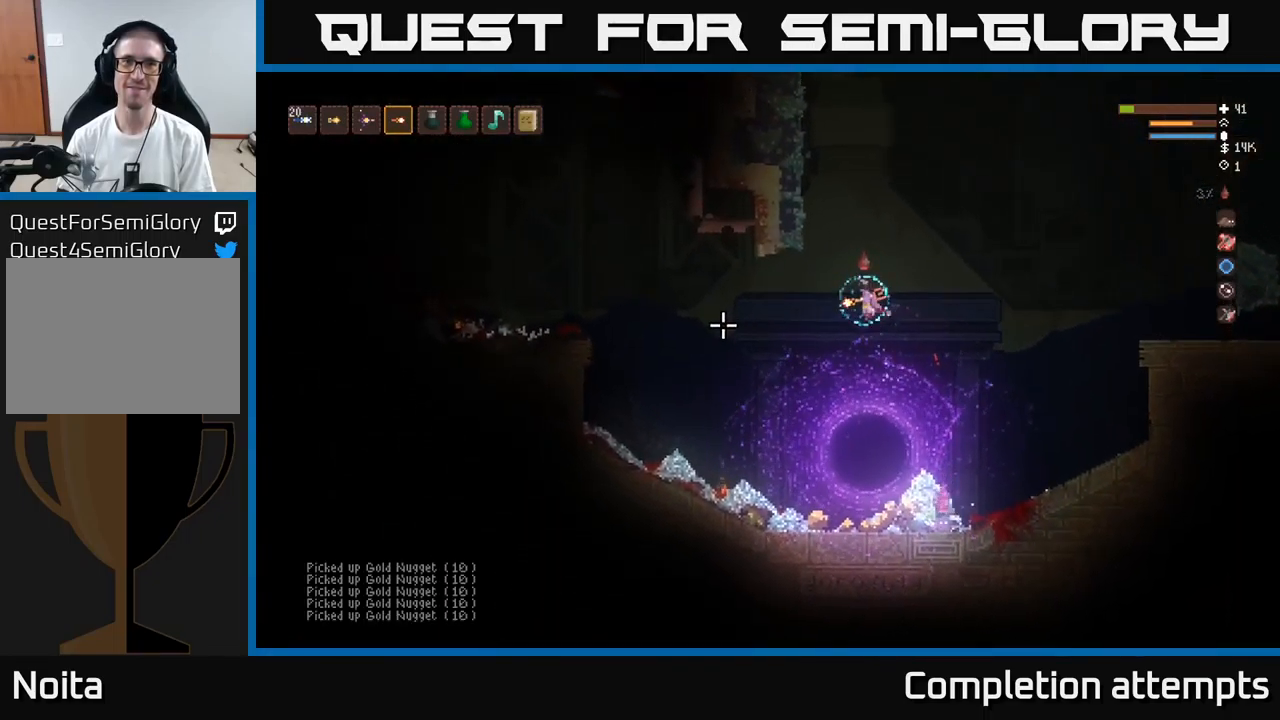
{"buttons": [], "left_stick": "left", "right_stick": "left", "events": []}
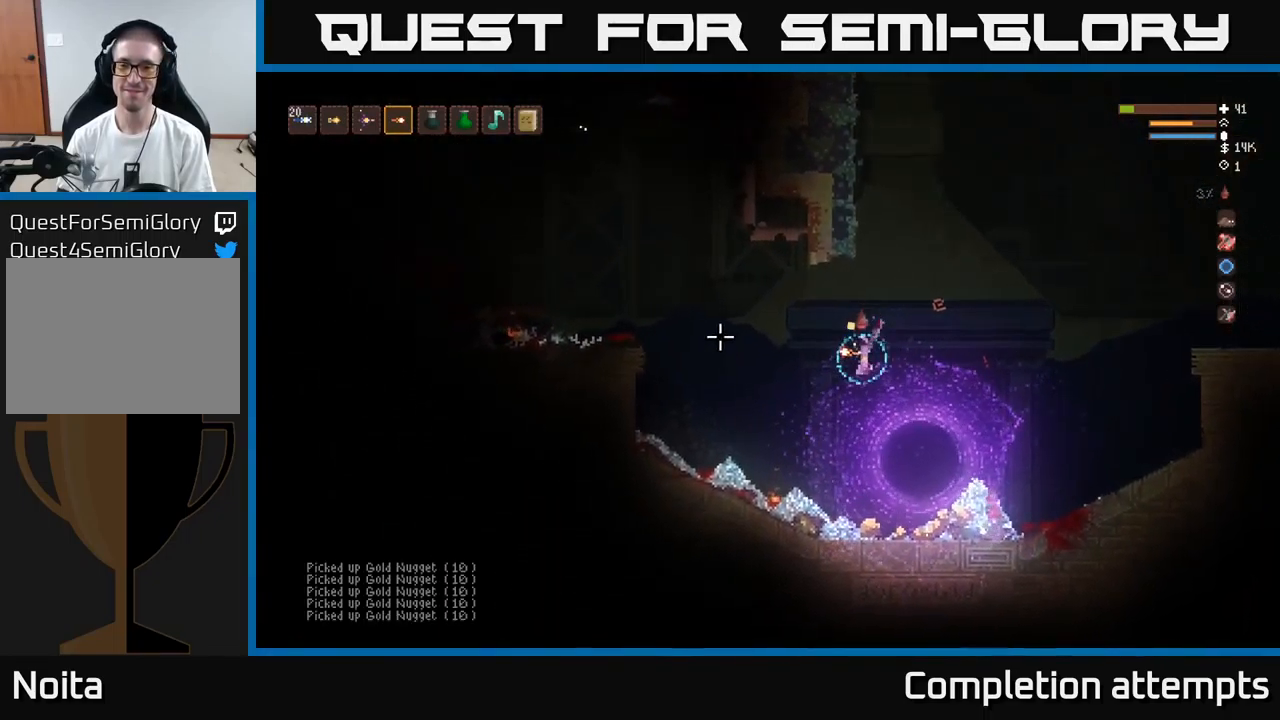
{"buttons": [], "left_stick": "right", "right_stick": "left", "events": [[183, "left_stick", "right"]]}
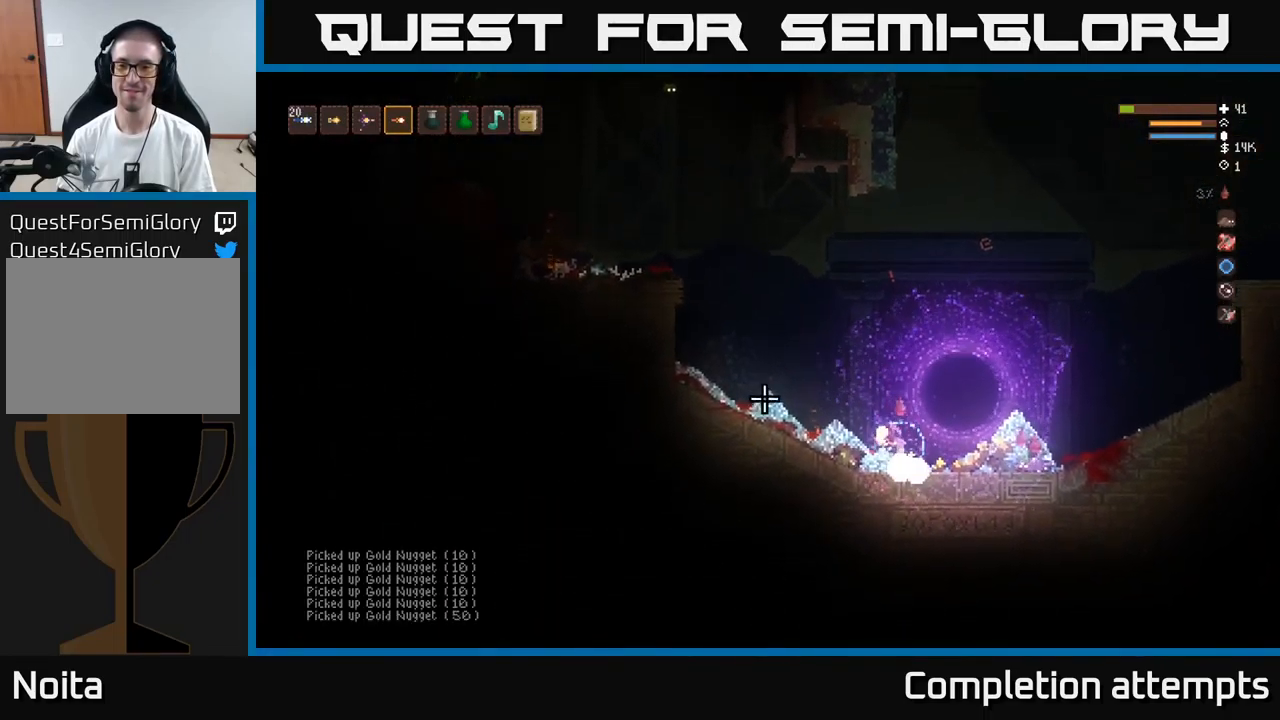
{"buttons": [], "left_stick": "right", "right_stick": "left", "events": []}